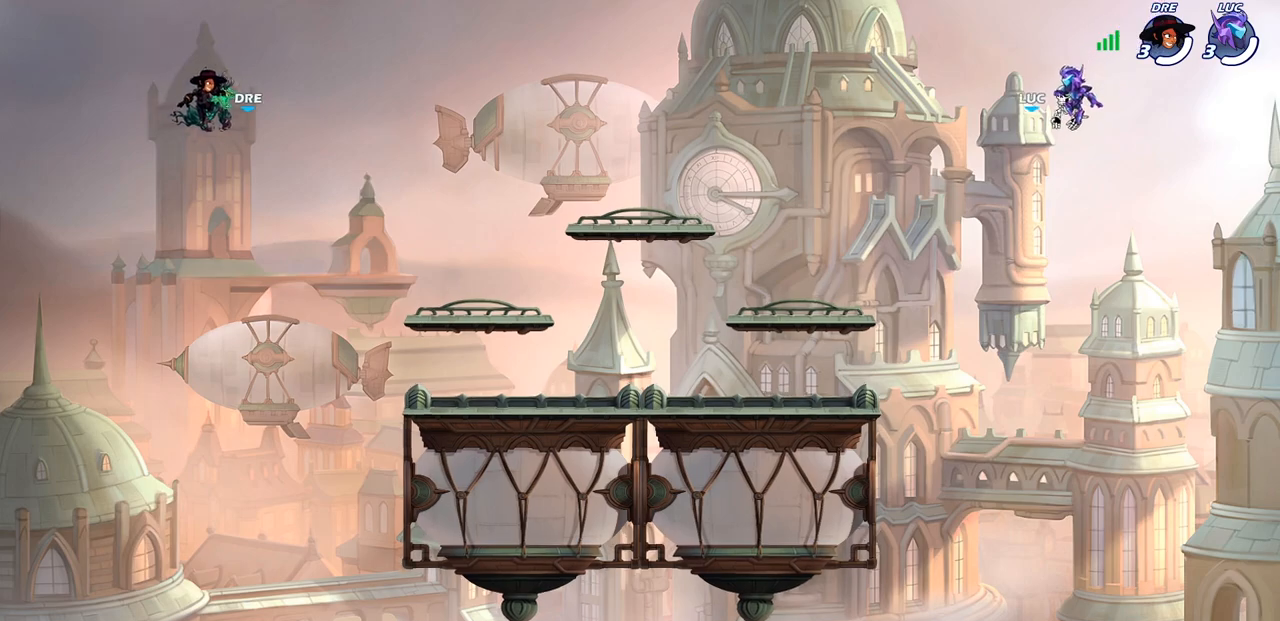
Gameplay with a controller (PlayStation layout); each line is a JSON object with the inputs held at the frame after it (dt_ms = milliseconds from this image to that frame). "events" lists button and stick changes between this image and that frame as [ms after this image, input, new state], when the widget could be followed in between.
{"dt_ms": 500, "buttons": ["SELECT"], "left_stick": "center", "right_stick": "center", "events": [[483, "SELECT", "down"]]}
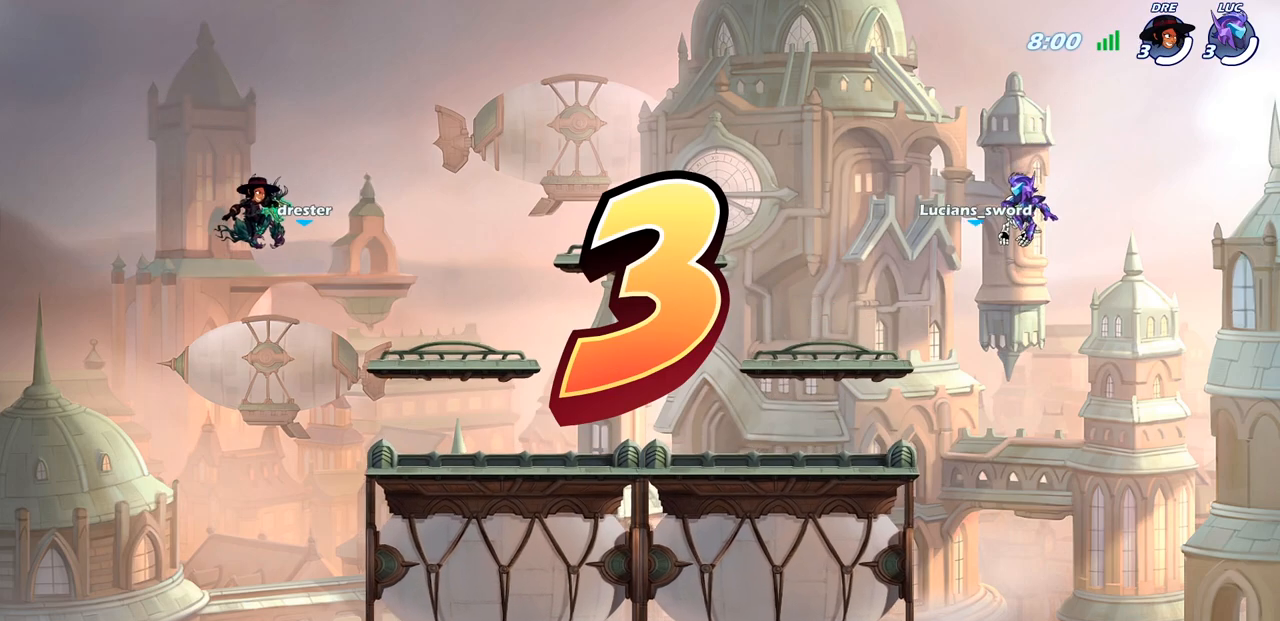
{"dt_ms": 500, "buttons": ["SELECT"], "left_stick": "center", "right_stick": "center", "events": []}
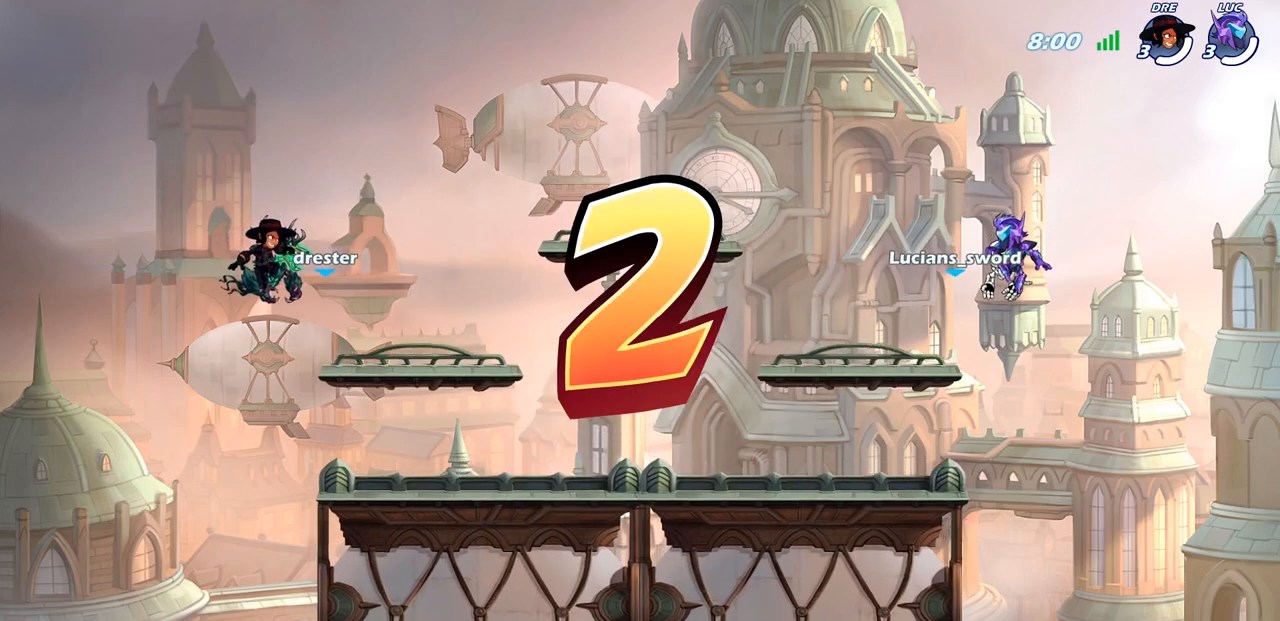
{"dt_ms": 500, "buttons": ["SELECT"], "left_stick": "center", "right_stick": "center", "events": []}
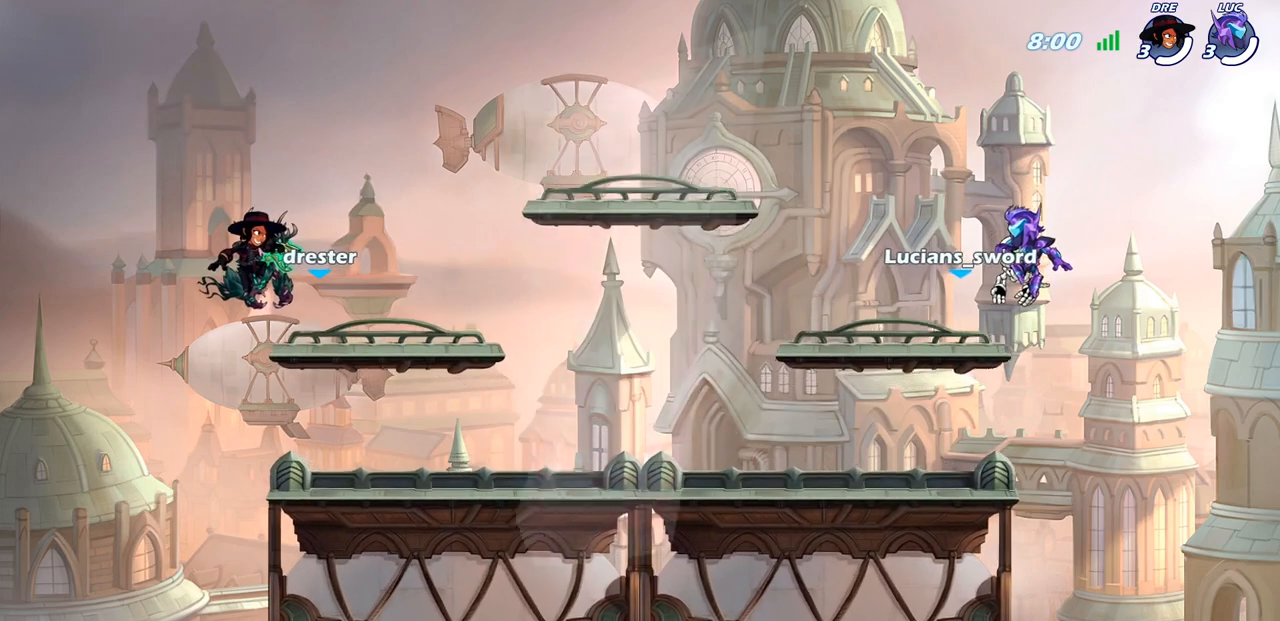
{"dt_ms": 500, "buttons": ["SELECT"], "left_stick": "center", "right_stick": "center", "events": [[17, "SELECT", "up"], [183, "SELECT", "down"]]}
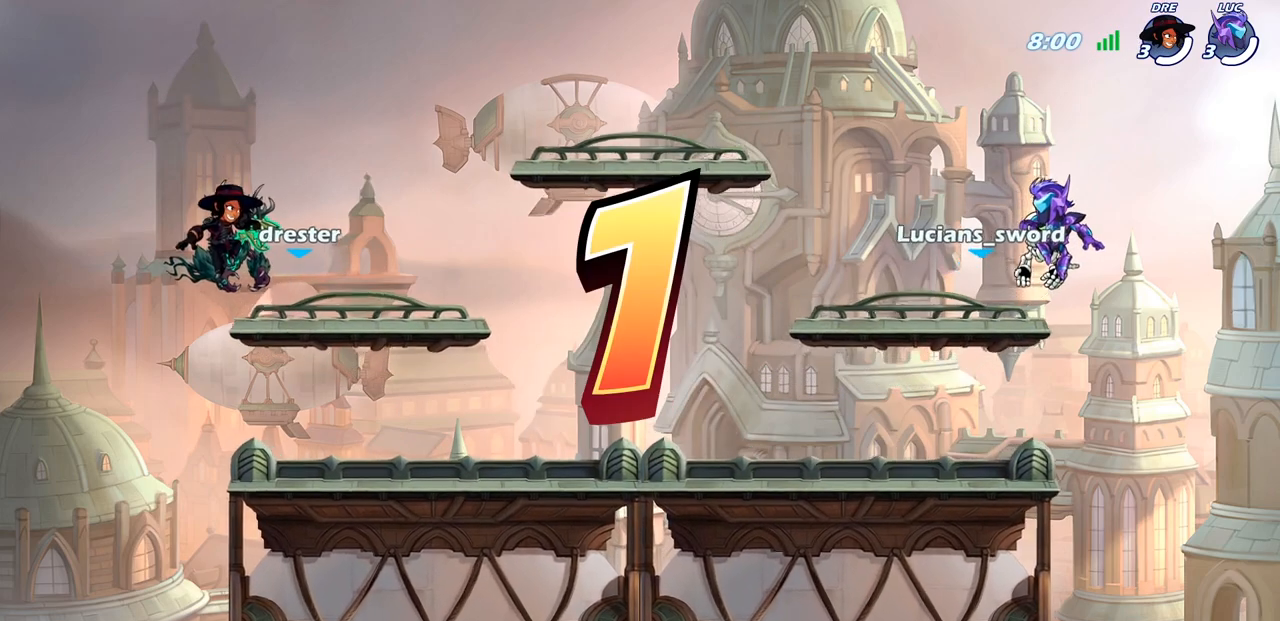
{"dt_ms": 500, "buttons": ["SELECT"], "left_stick": "center", "right_stick": "center", "events": []}
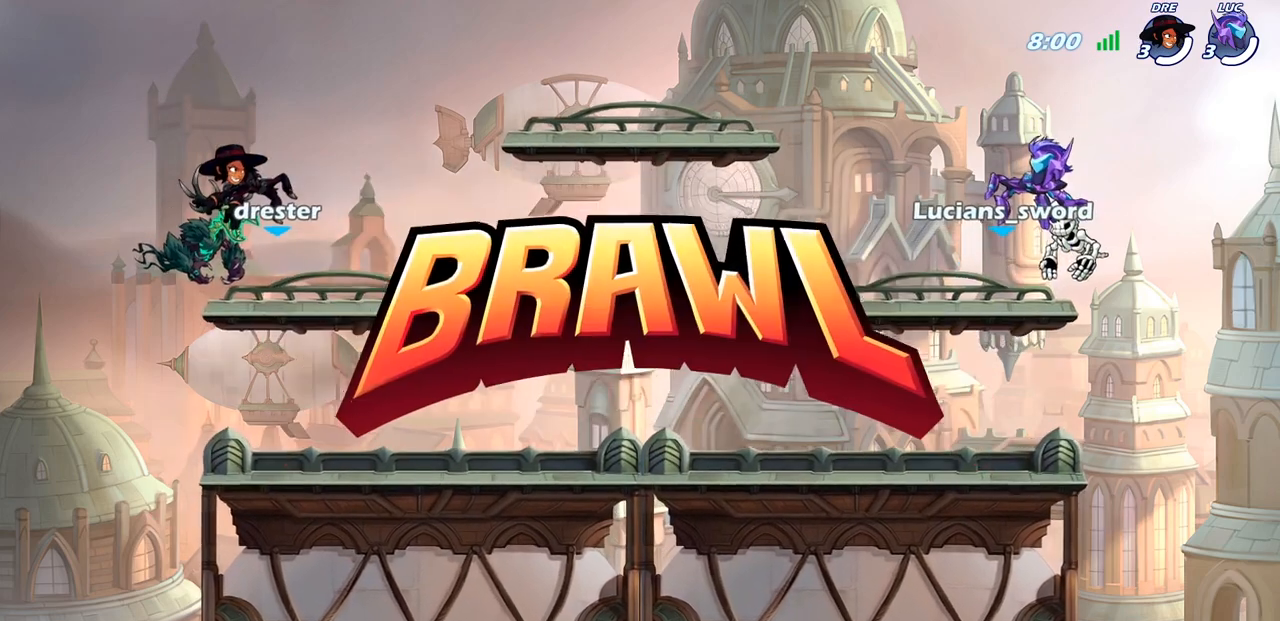
{"dt_ms": 500, "buttons": ["SELECT"], "left_stick": "center", "right_stick": "center", "events": [[83, "SELECT", "up"], [183, "SELECT", "down"]]}
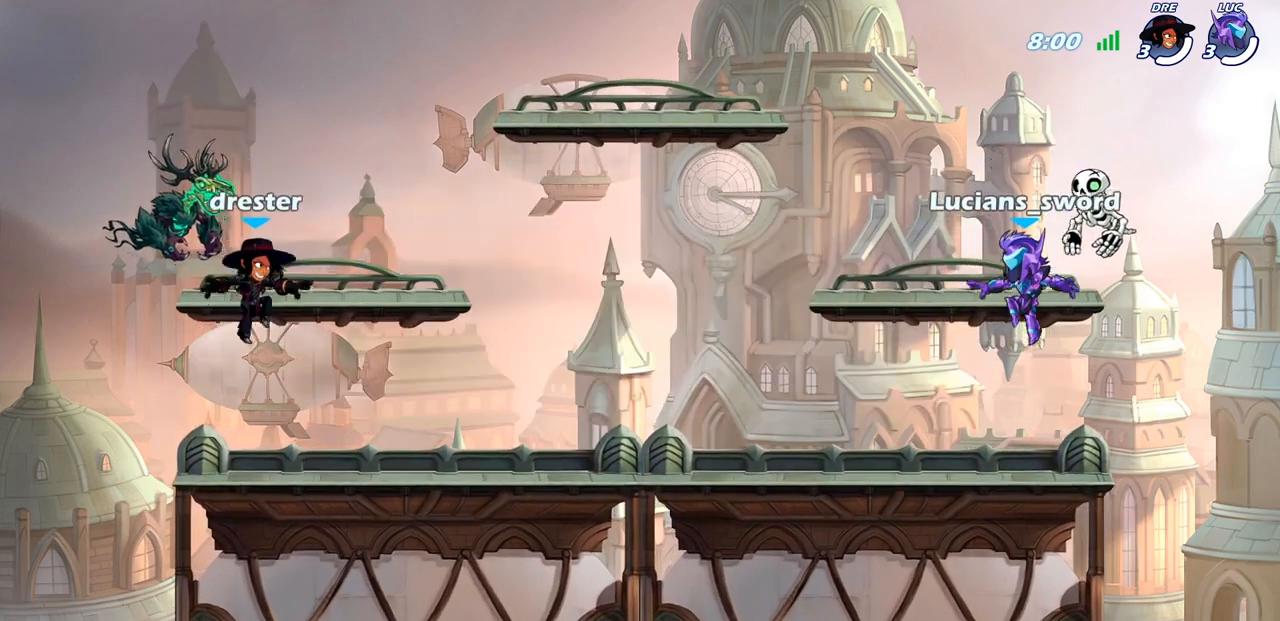
{"dt_ms": 500, "buttons": ["SELECT"], "left_stick": "center", "right_stick": "left", "events": [[233, "right_stick", "down-left"], [383, "right_stick", "center"], [467, "right_stick", "left"]]}
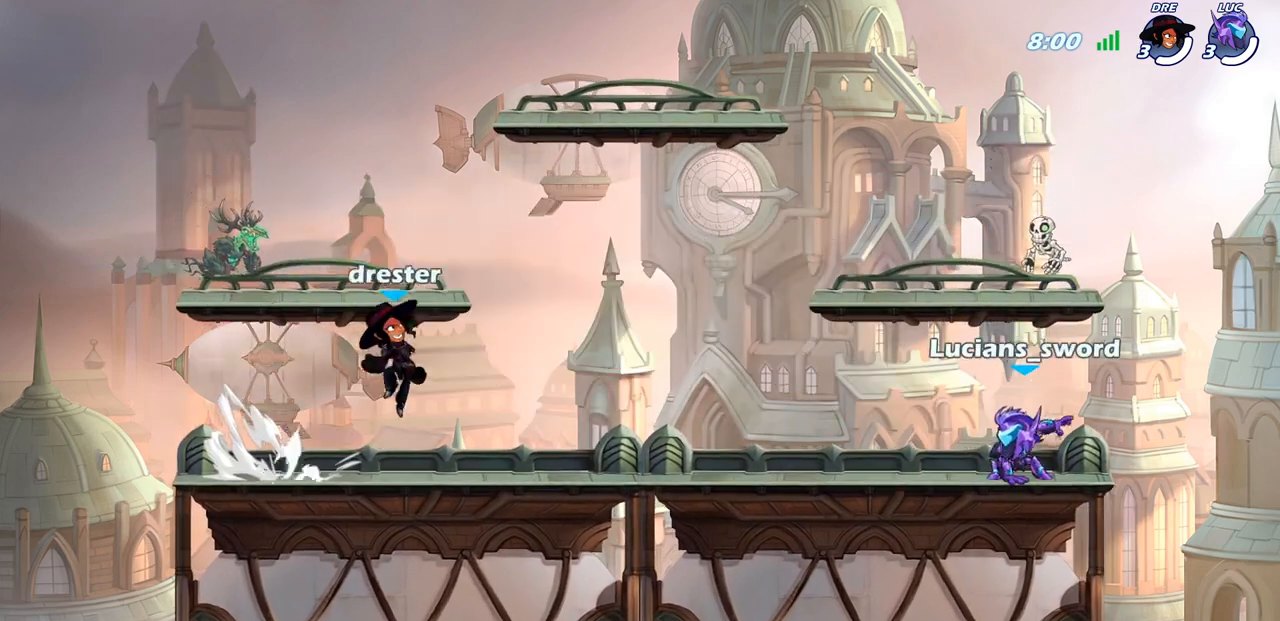
{"dt_ms": 500, "buttons": [], "left_stick": "center", "right_stick": "center", "events": [[117, "right_stick", "center"], [283, "SELECT", "up"]]}
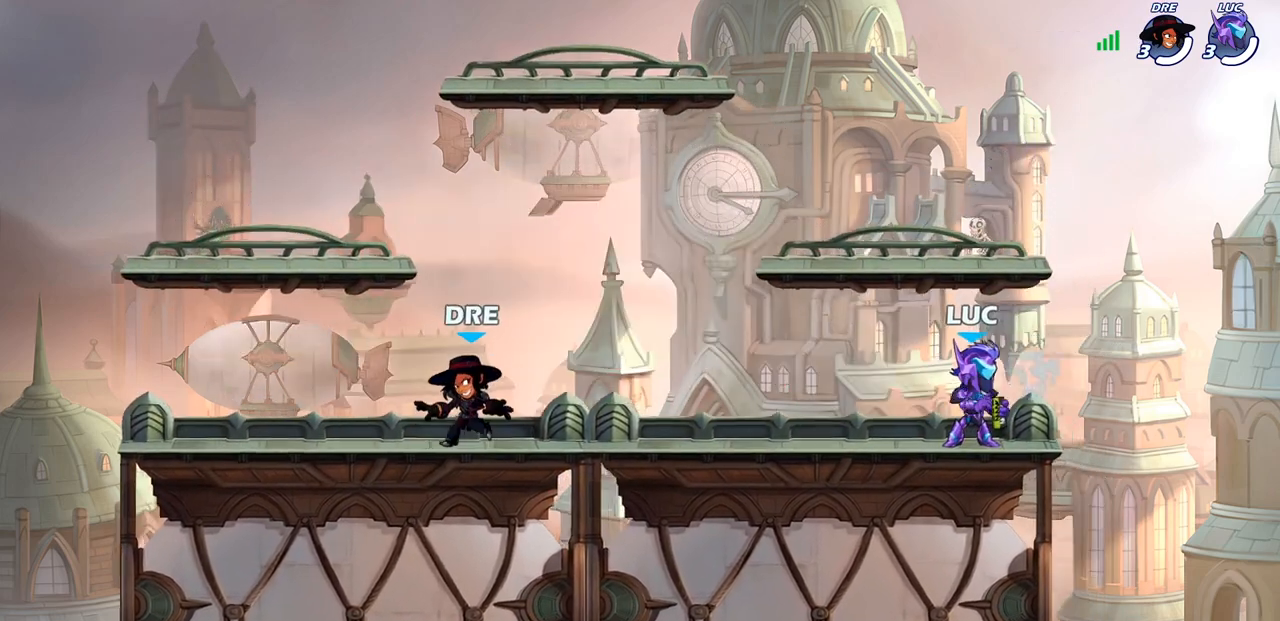
{"dt_ms": 500, "buttons": [], "left_stick": "center", "right_stick": "center", "events": []}
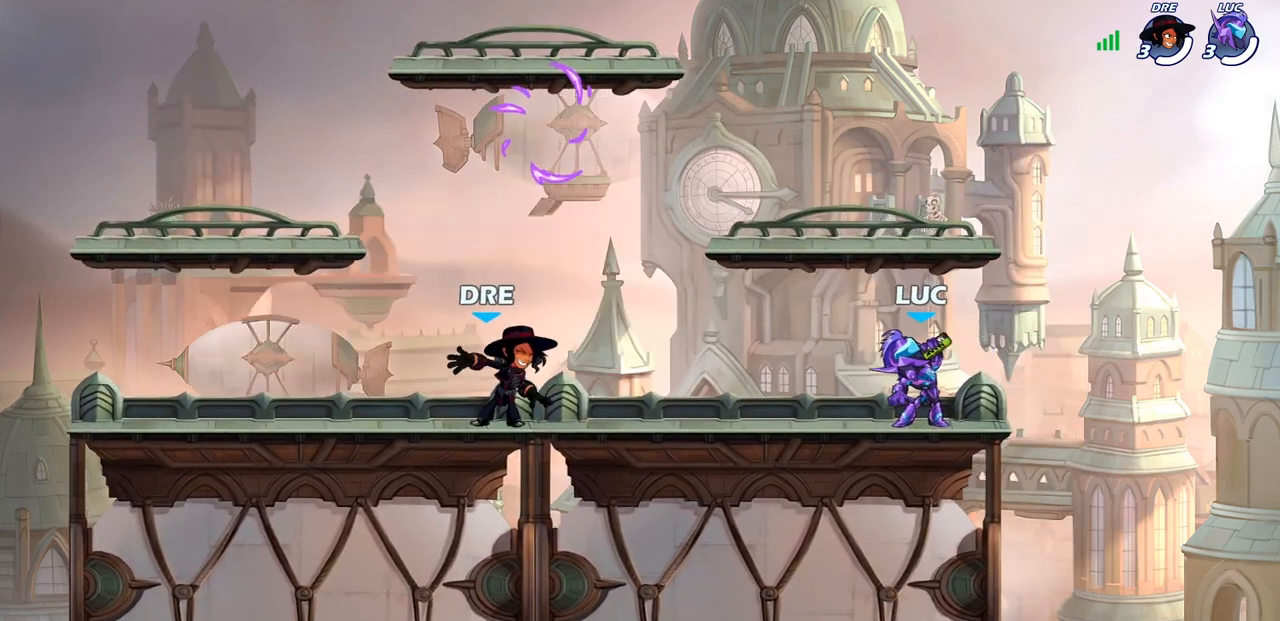
{"dt_ms": 500, "buttons": [], "left_stick": "center", "right_stick": "center", "events": []}
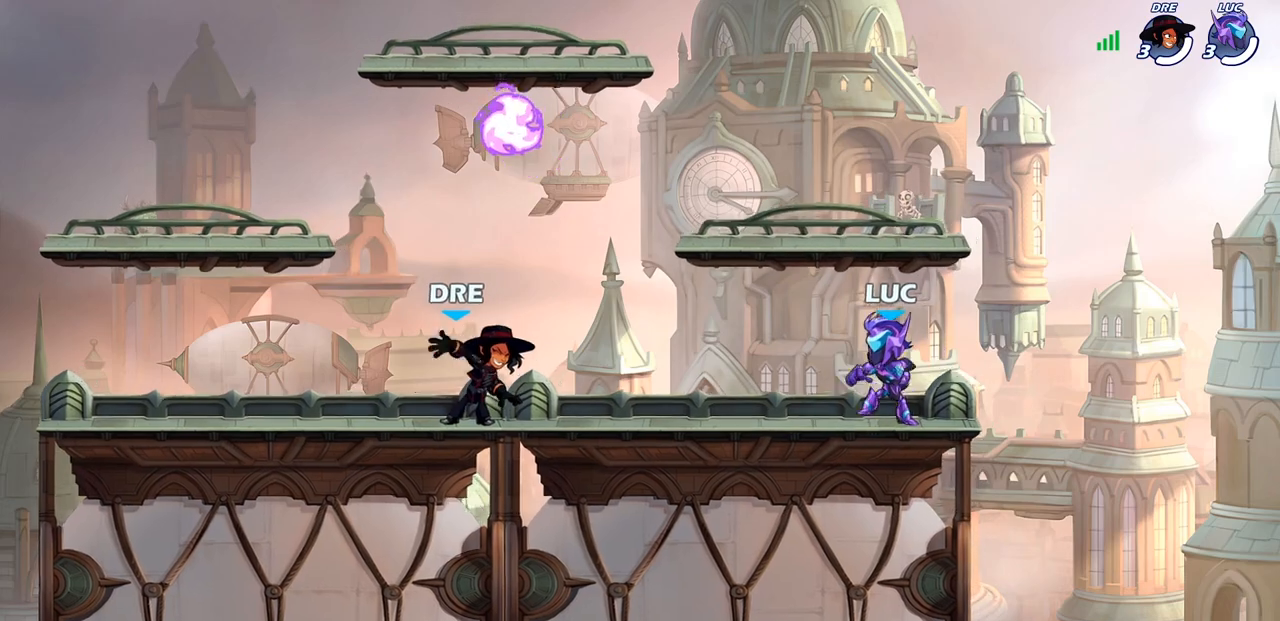
{"dt_ms": 500, "buttons": [], "left_stick": "down-left", "right_stick": "center", "events": [[83, "left_stick", "left"], [167, "R2", "down"], [217, "CROSS", "down"], [317, "left_stick", "down-left"], [350, "CROSS", "up"], [367, "R2", "up"]]}
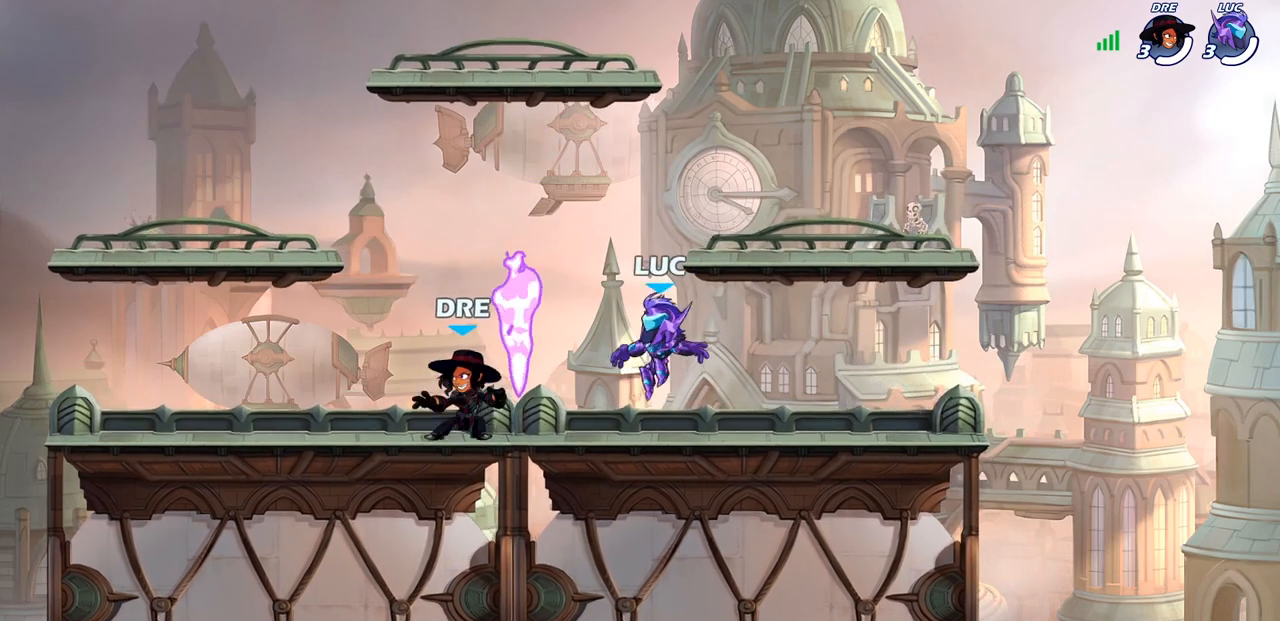
{"dt_ms": 500, "buttons": [], "left_stick": "up", "right_stick": "center", "events": [[67, "left_stick", "left"], [83, "R1", "down"], [117, "CROSS", "down"], [217, "CROSS", "up"], [267, "R1", "up"], [317, "CROSS", "down"], [433, "CROSS", "up"], [500, "left_stick", "up"]]}
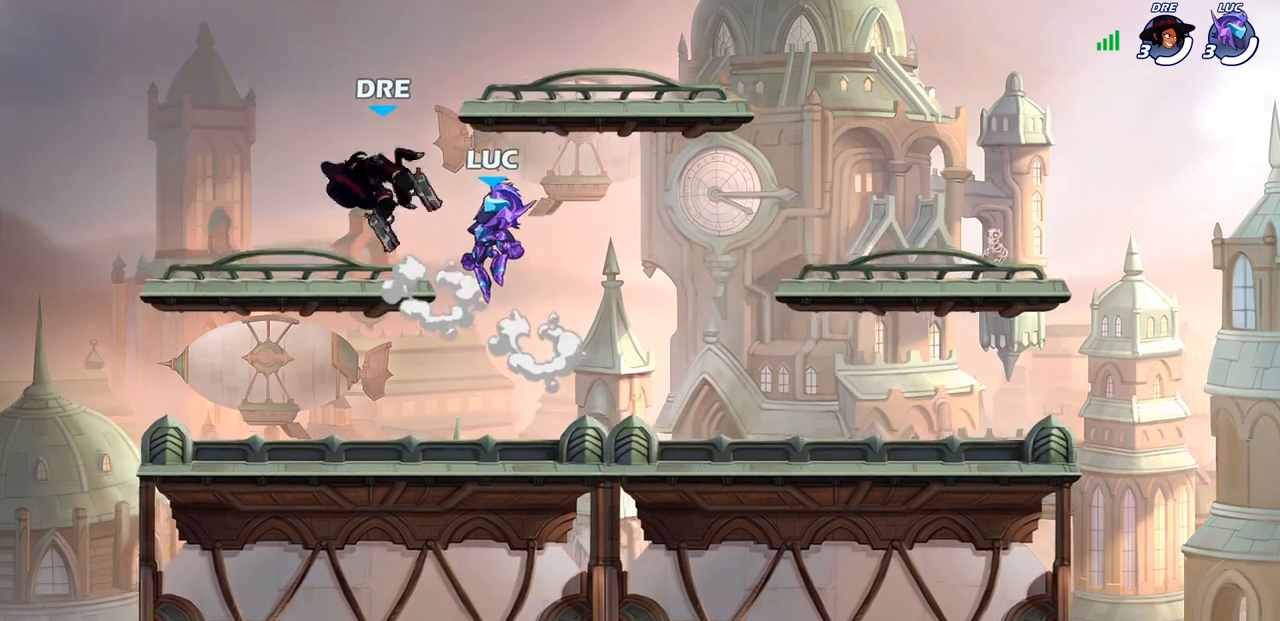
{"dt_ms": 500, "buttons": [], "left_stick": "right", "right_stick": "center", "events": [[17, "left_stick", "up-right"], [50, "CROSS", "down"], [117, "left_stick", "right"], [367, "CROSS", "up"]]}
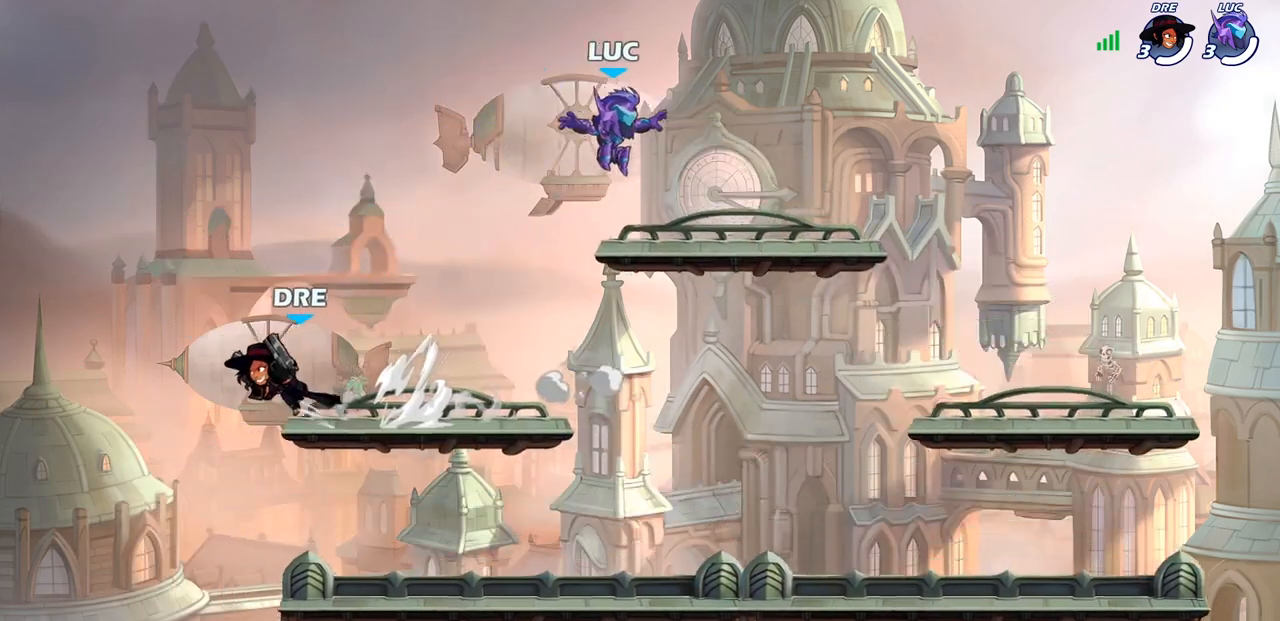
{"dt_ms": 500, "buttons": [], "left_stick": "down", "right_stick": "center", "events": [[67, "left_stick", "down"], [183, "left_stick", "down-right"], [300, "R2", "down"], [317, "left_stick", "down"], [367, "SQUARE", "down"], [483, "R2", "up"], [483, "SQUARE", "up"]]}
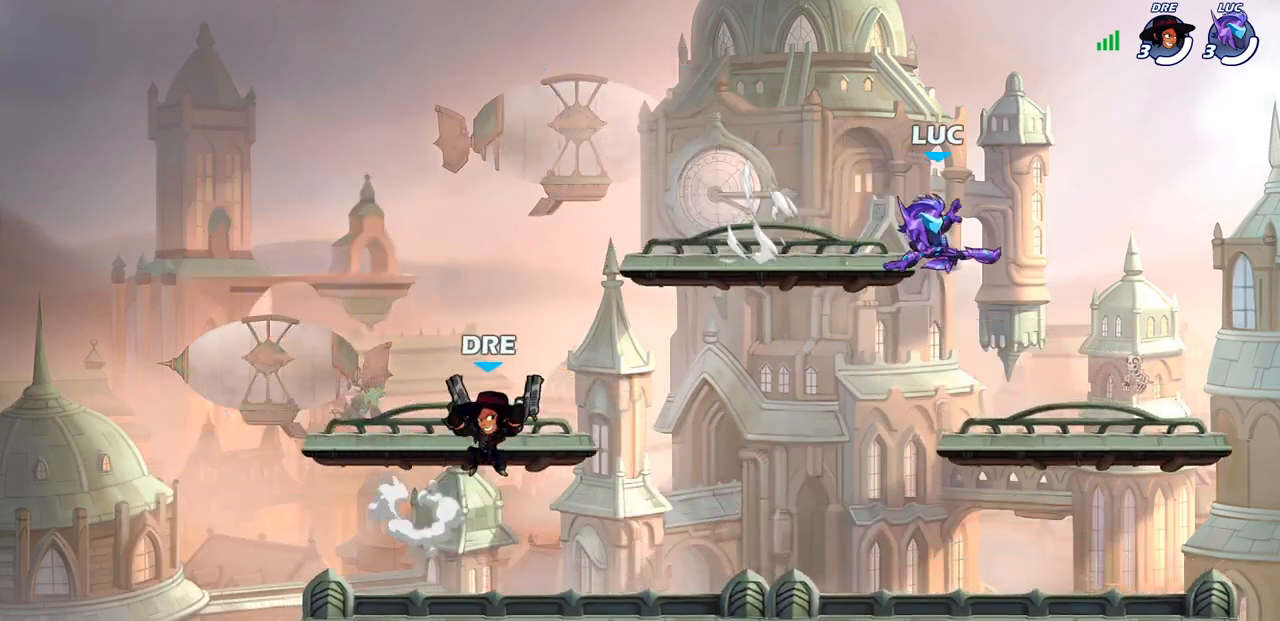
{"dt_ms": 500, "buttons": [], "left_stick": "left", "right_stick": "center", "events": [[17, "left_stick", "center"], [433, "left_stick", "left"]]}
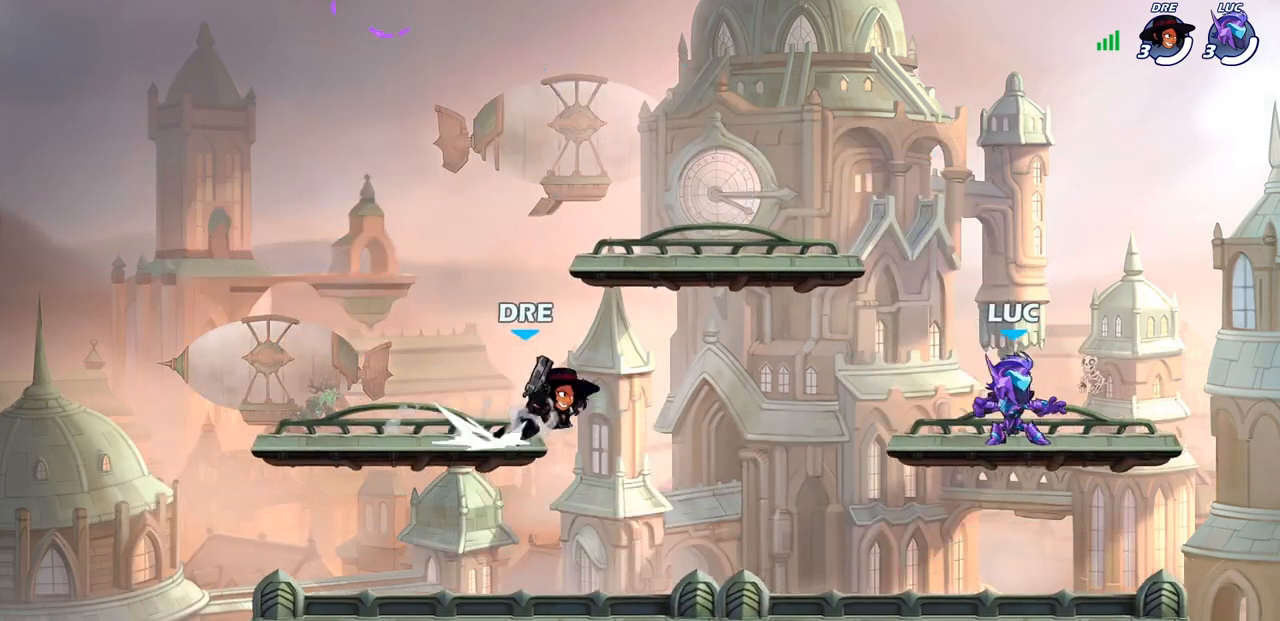
{"dt_ms": 500, "buttons": [], "left_stick": "left", "right_stick": "center", "events": [[133, "left_stick", "right"], [250, "left_stick", "left"], [367, "left_stick", "right"], [483, "left_stick", "left"]]}
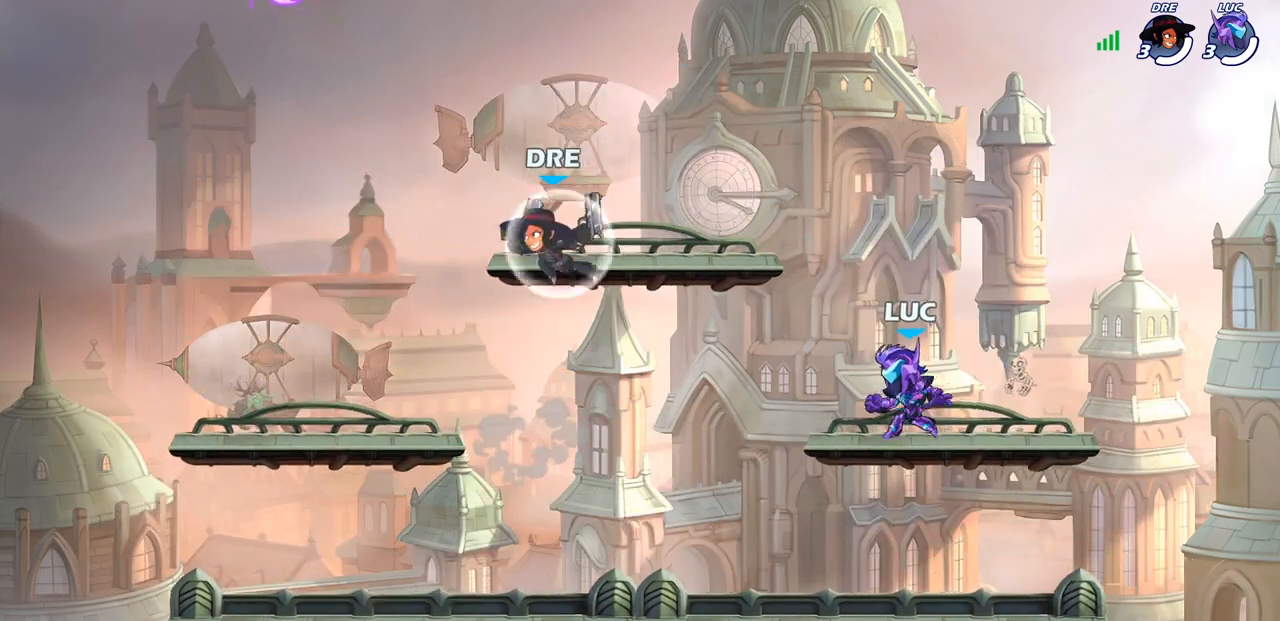
{"dt_ms": 500, "buttons": [], "left_stick": "down-left", "right_stick": "center", "events": [[200, "R2", "down"], [417, "R2", "up"], [483, "left_stick", "down-left"]]}
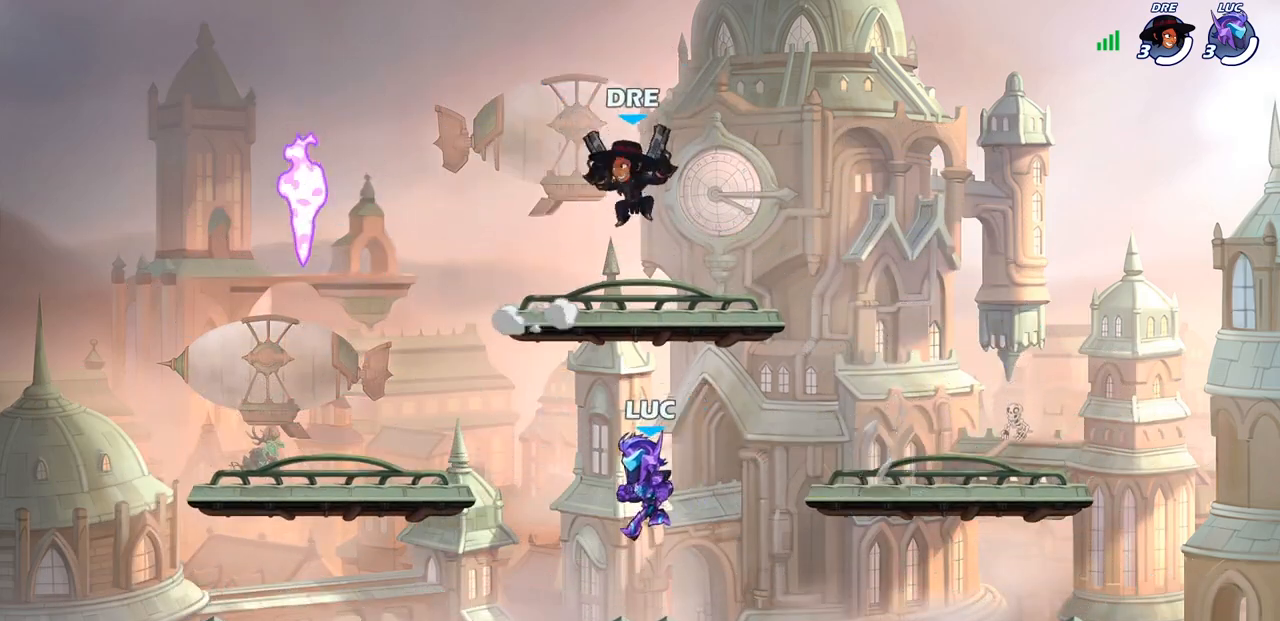
{"dt_ms": 500, "buttons": [], "left_stick": "up-right", "right_stick": "center", "events": [[233, "left_stick", "left"], [283, "CROSS", "down"], [350, "left_stick", "up-left"], [417, "CROSS", "up"], [483, "left_stick", "up-right"]]}
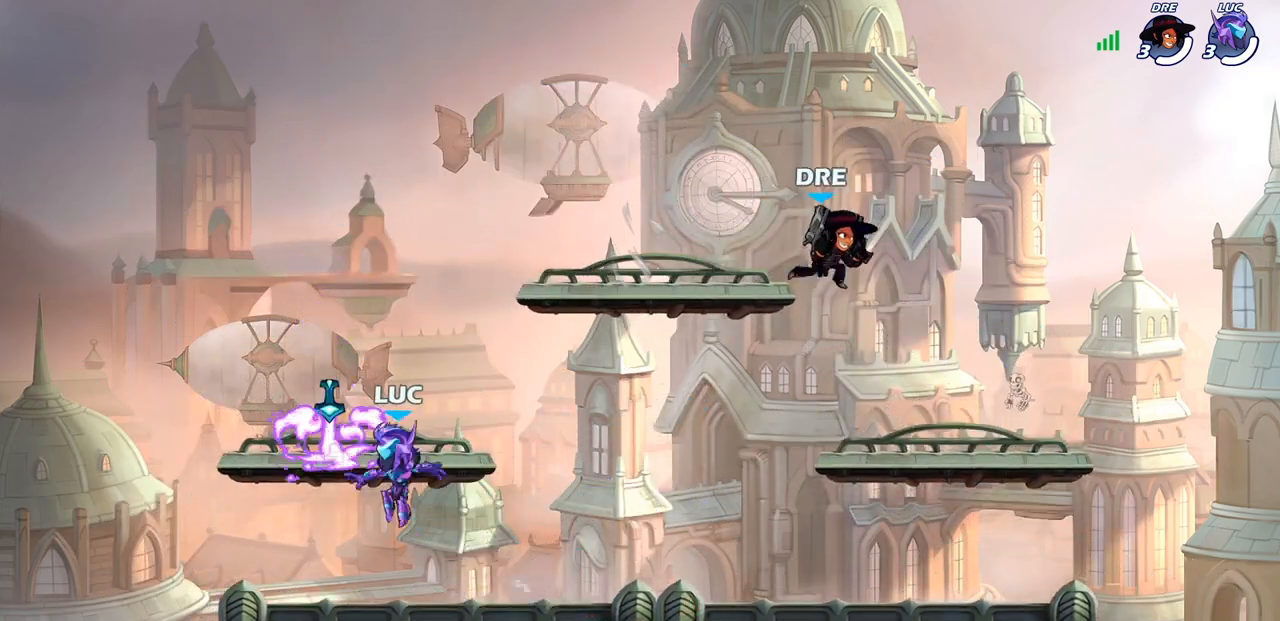
{"dt_ms": 500, "buttons": [], "left_stick": "right", "right_stick": "center", "events": [[33, "R1", "down"], [150, "R1", "up"], [167, "left_stick", "down-right"], [217, "left_stick", "down"], [467, "left_stick", "right"]]}
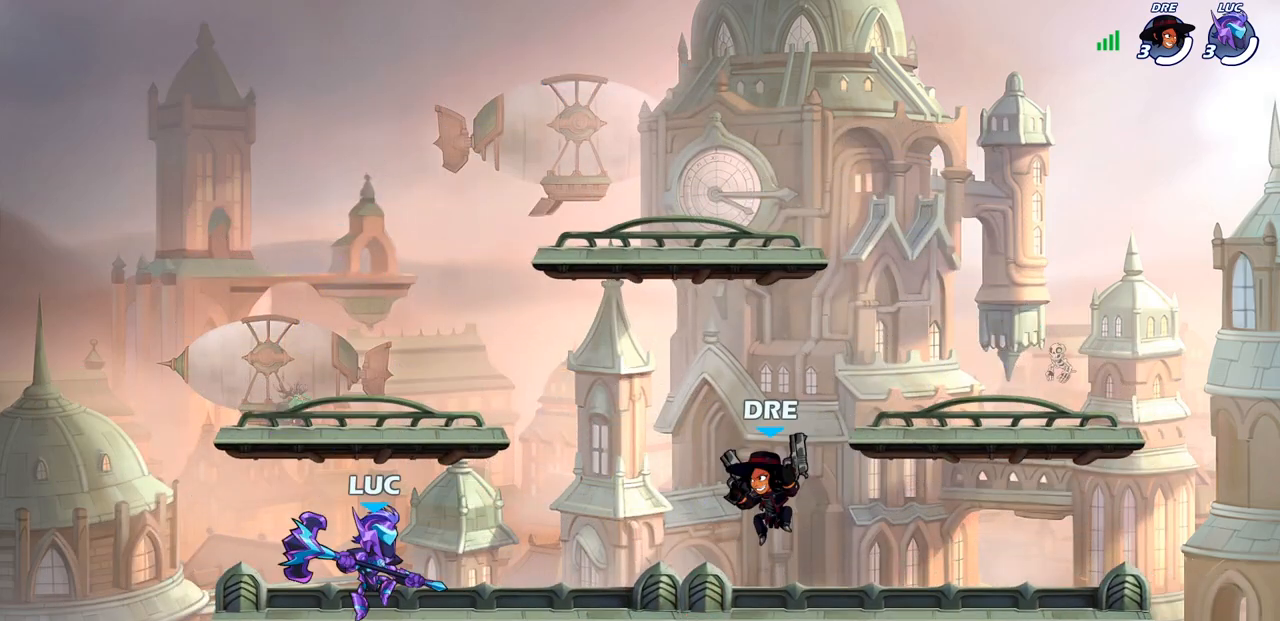
{"dt_ms": 500, "buttons": [], "left_stick": "center", "right_stick": "center", "events": [[17, "R2", "down"], [67, "SQUARE", "down"], [133, "R2", "up"], [133, "left_stick", "center"], [183, "SQUARE", "up"]]}
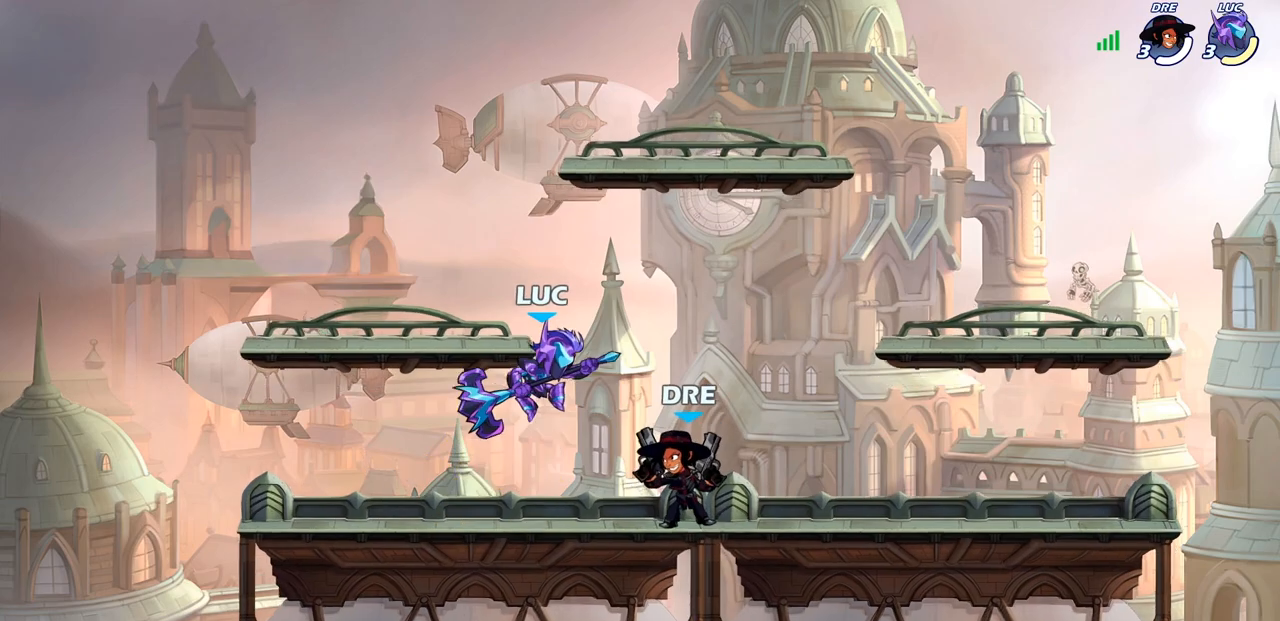
{"dt_ms": 500, "buttons": [], "left_stick": "down-right", "right_stick": "center", "events": [[117, "left_stick", "up"], [133, "CROSS", "down"], [200, "R2", "down"], [283, "CROSS", "up"], [367, "R2", "up"], [450, "left_stick", "down-right"]]}
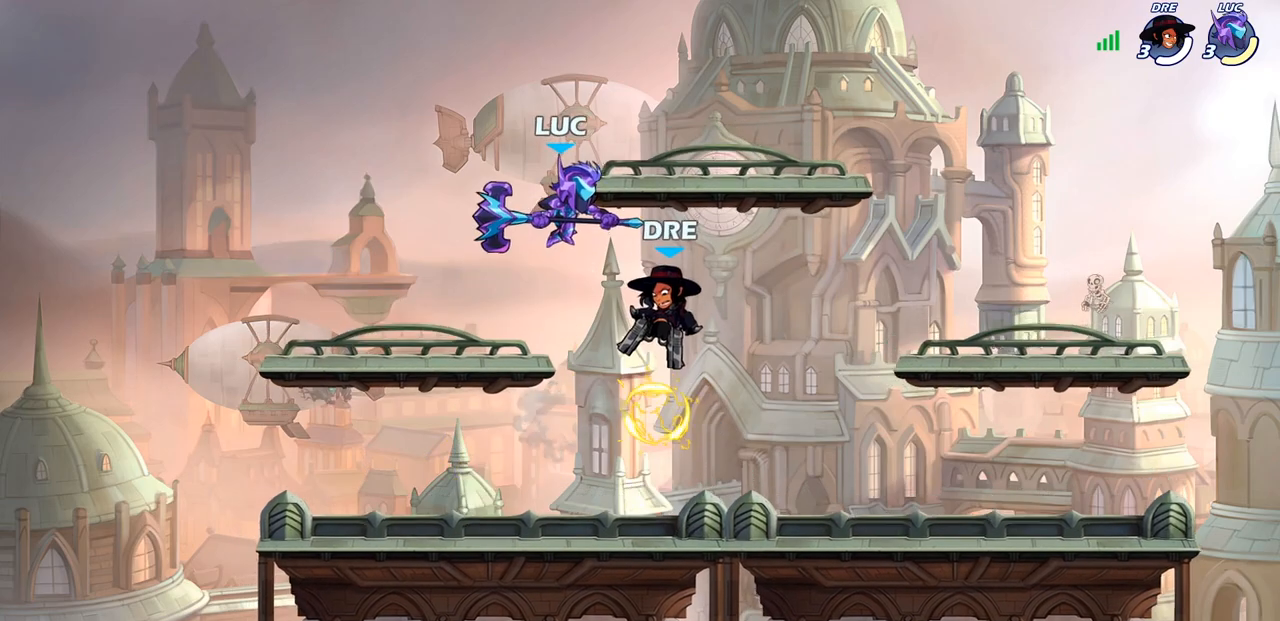
{"dt_ms": 500, "buttons": [], "left_stick": "right", "right_stick": "center", "events": [[83, "left_stick", "right"], [167, "SQUARE", "down"], [300, "SQUARE", "up"]]}
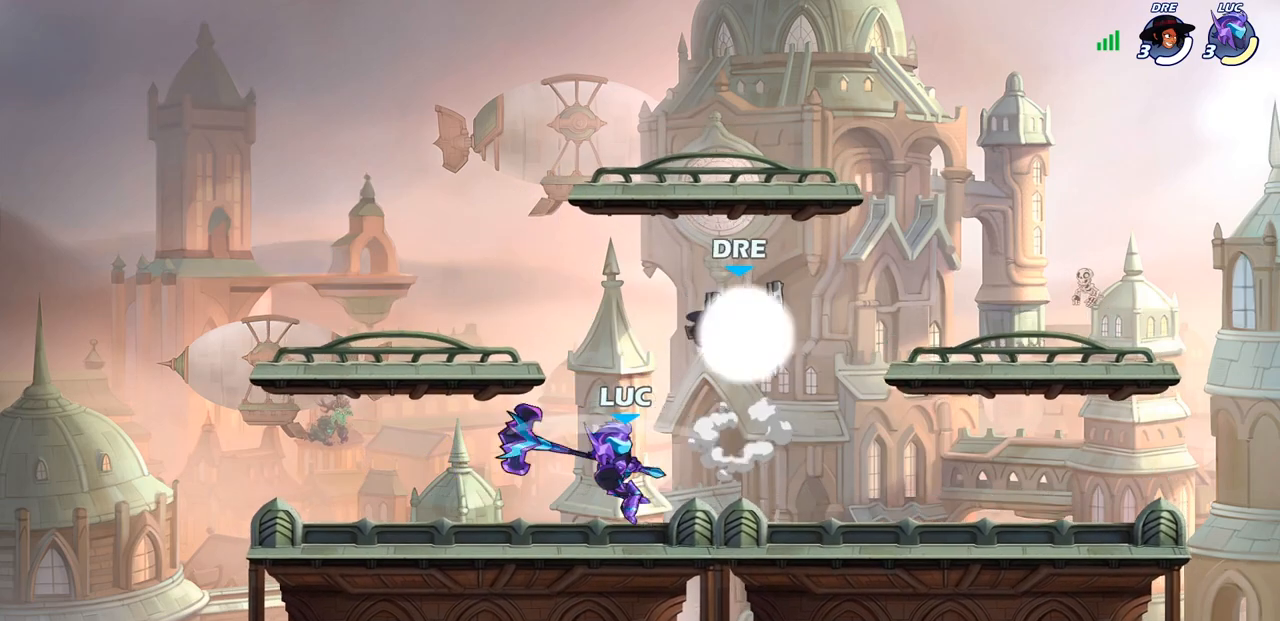
{"dt_ms": 500, "buttons": [], "left_stick": "center", "right_stick": "center", "events": [[83, "left_stick", "left"], [283, "left_stick", "up-right"], [433, "left_stick", "center"]]}
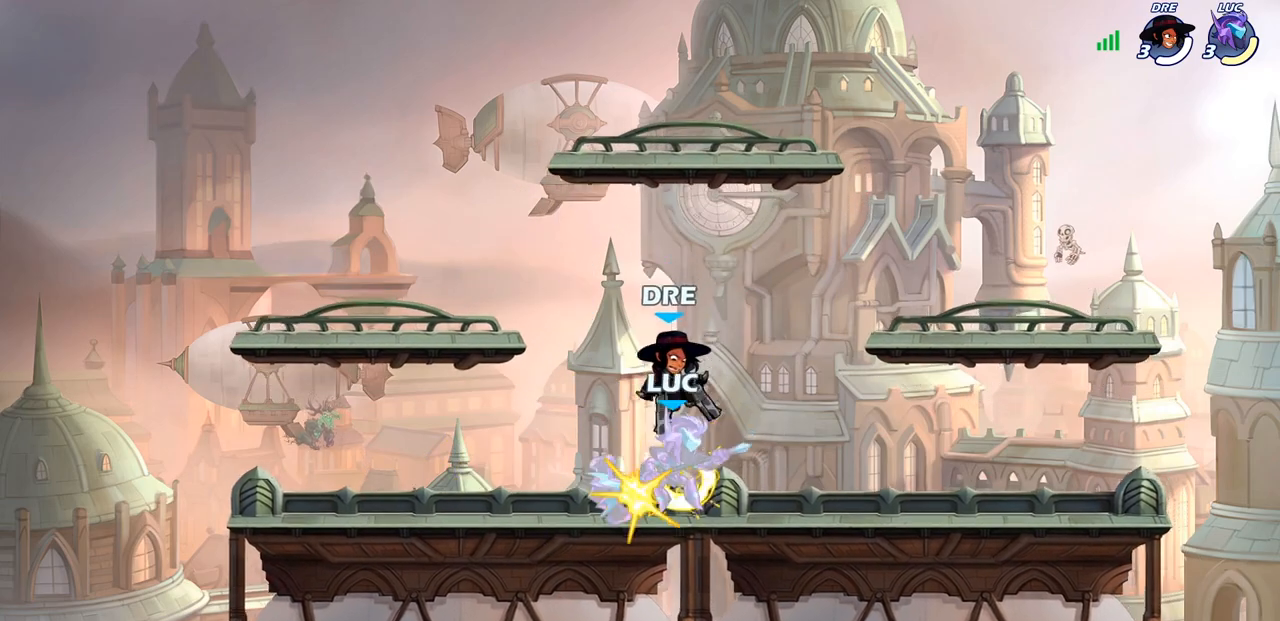
{"dt_ms": 500, "buttons": [], "left_stick": "center", "right_stick": "center", "events": [[400, "left_stick", "left"], [483, "left_stick", "center"]]}
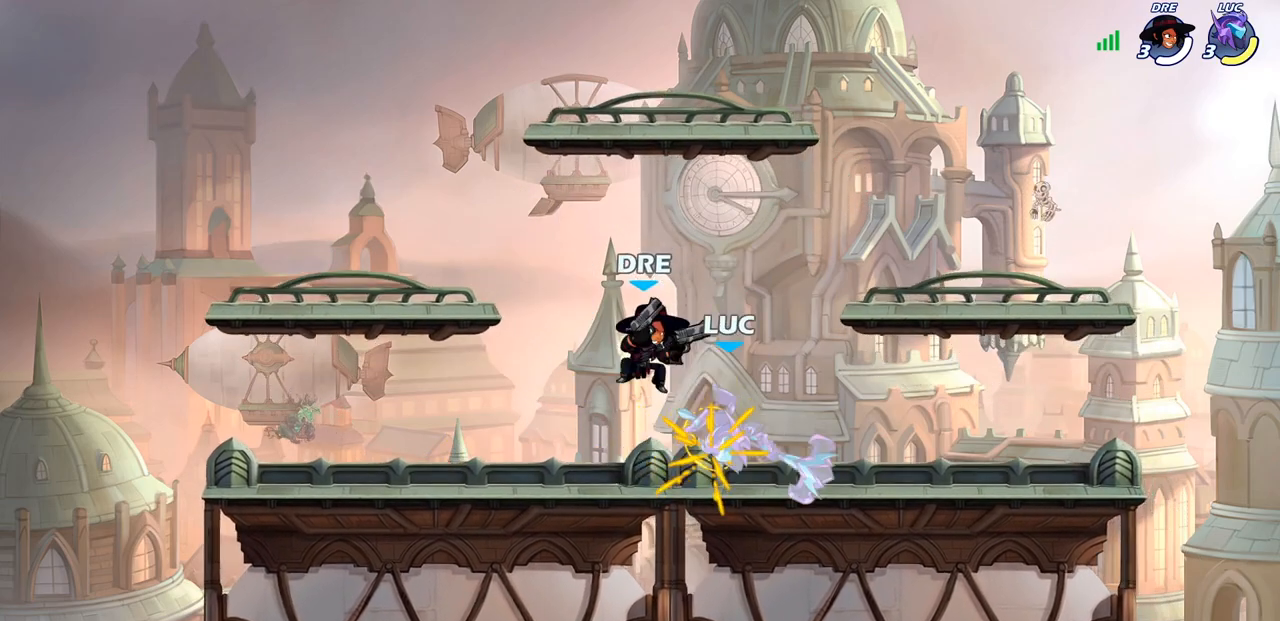
{"dt_ms": 1000, "buttons": [], "left_stick": "left", "right_stick": "center", "events": [[17, "left_stick", "left"], [33, "left_stick", "right"], [133, "CROSS", "down"], [200, "R2", "down"], [283, "CROSS", "up"], [433, "left_stick", "down-left"], [450, "R2", "up"], [533, "left_stick", "left"], [717, "R2", "down"], [783, "CROSS", "down"], [850, "SQUARE", "down"], [867, "CROSS", "up"], [883, "R2", "up"], [967, "SQUARE", "up"]]}
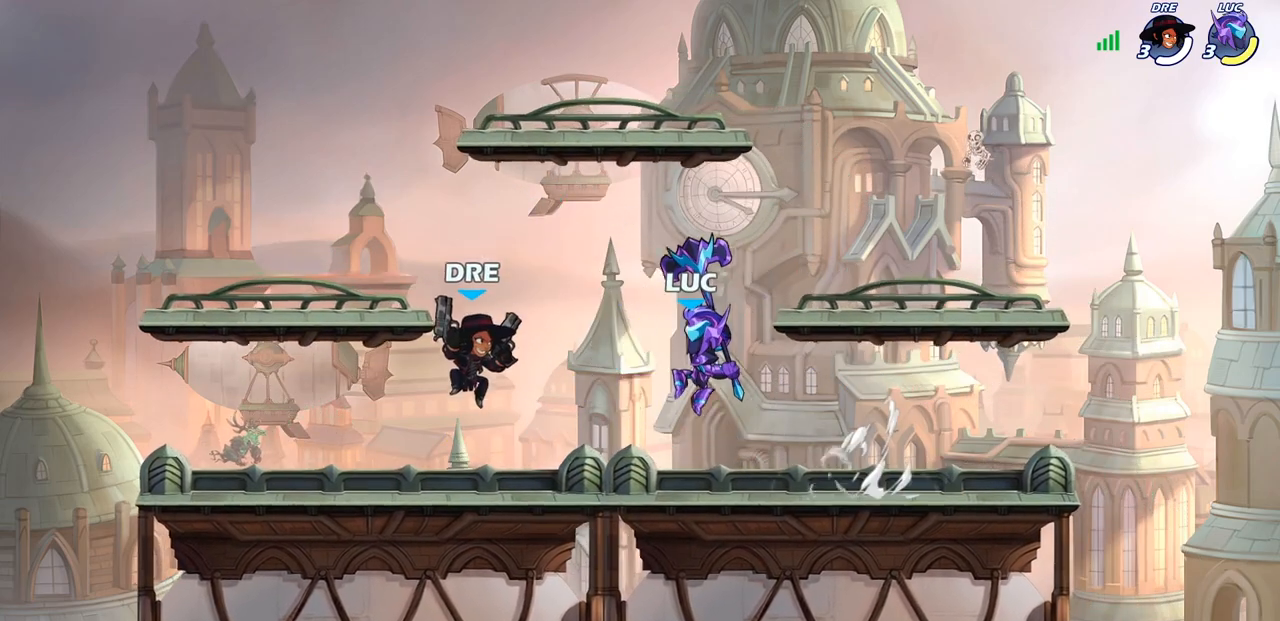
{"dt_ms": 500, "buttons": ["CROSS"], "left_stick": "up-right", "right_stick": "center", "events": [[367, "left_stick", "up-right"], [450, "CROSS", "down"]]}
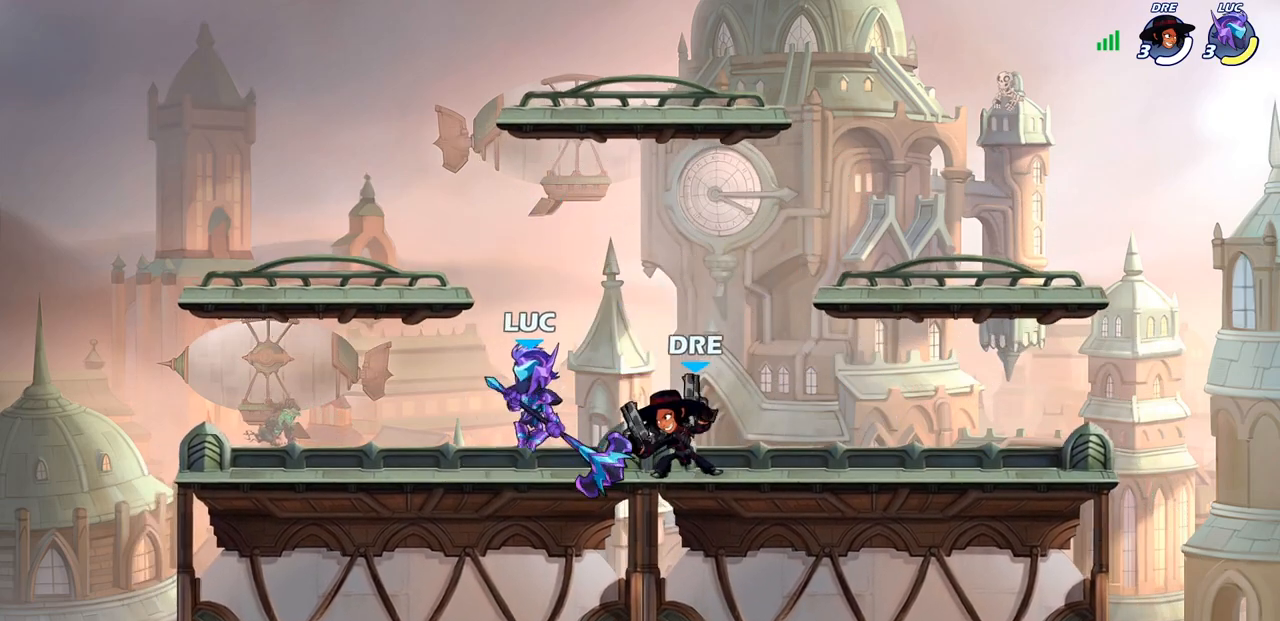
{"dt_ms": 500, "buttons": ["CROSS", "R2"], "left_stick": "center", "right_stick": "center", "events": [[167, "CROSS", "up"], [217, "left_stick", "right"], [333, "left_stick", "center"], [467, "CROSS", "down"], [467, "R2", "down"]]}
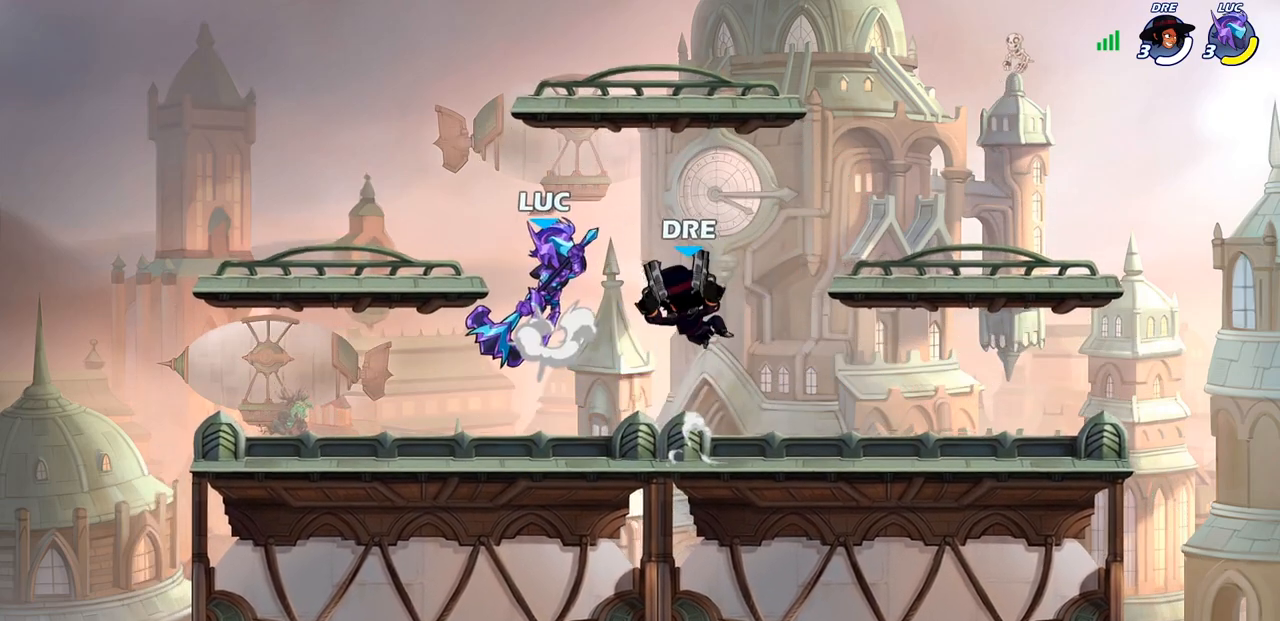
{"dt_ms": 500, "buttons": [], "left_stick": "center", "right_stick": "center", "events": [[100, "CROSS", "up"], [433, "R2", "up"]]}
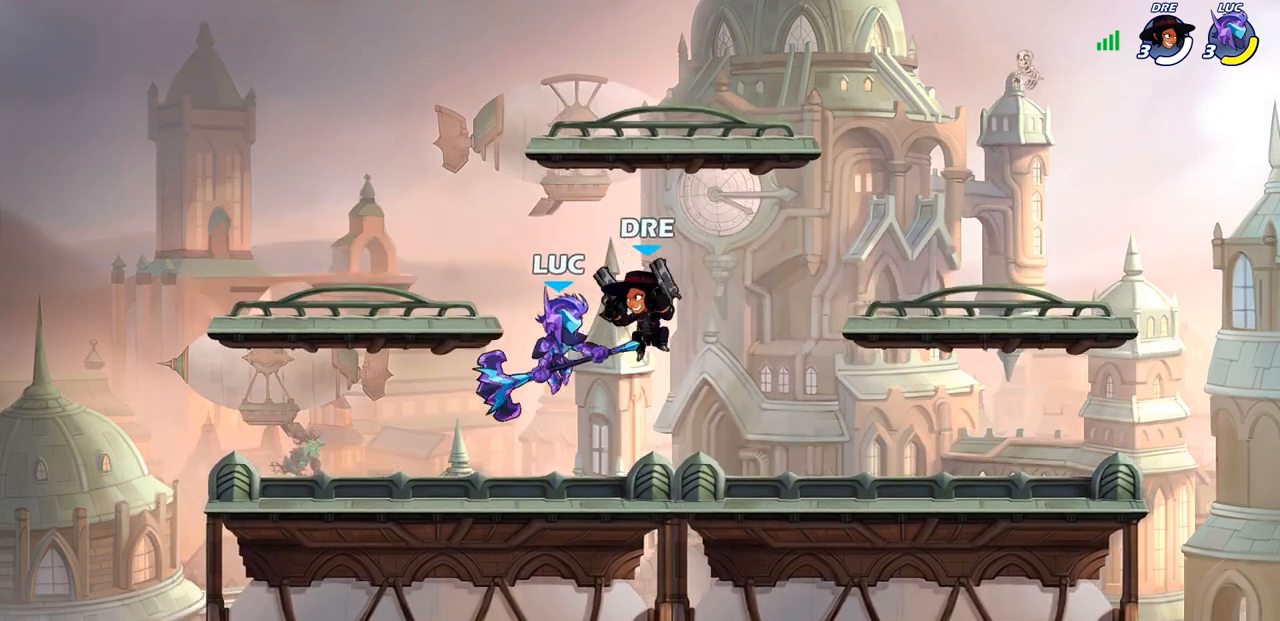
{"dt_ms": 500, "buttons": [], "left_stick": "left", "right_stick": "center", "events": [[50, "SQUARE", "down"], [117, "SQUARE", "up"], [167, "left_stick", "left"]]}
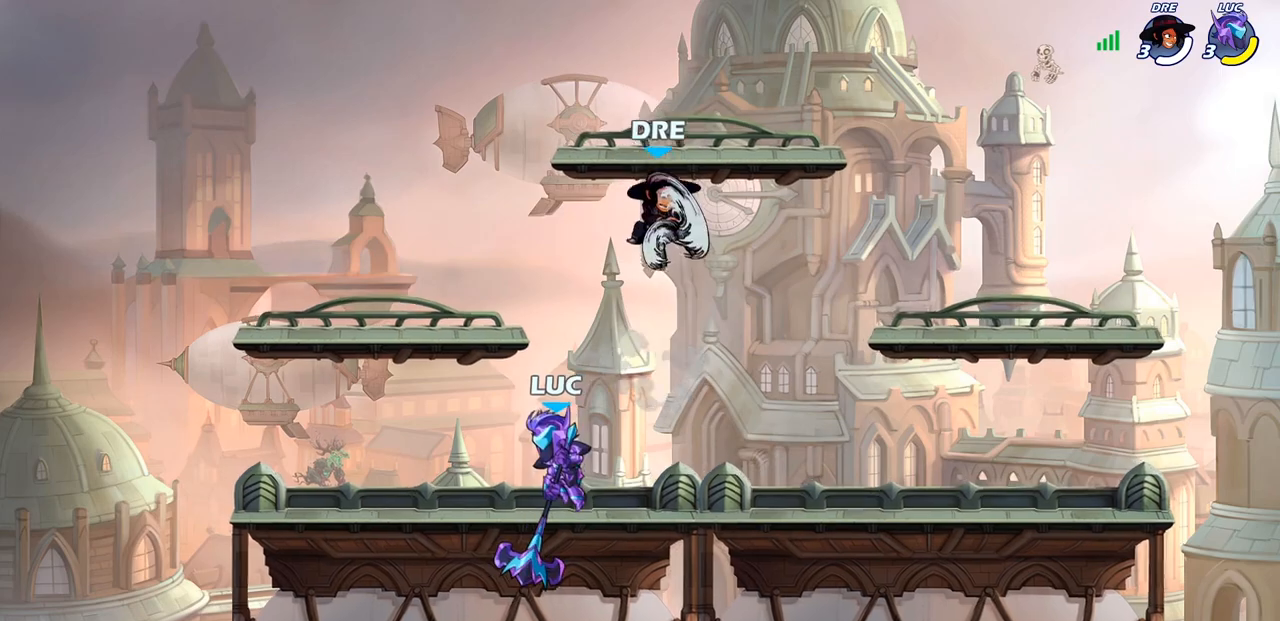
{"dt_ms": 500, "buttons": [], "left_stick": "right", "right_stick": "center", "events": [[317, "left_stick", "right"], [400, "SQUARE", "down"], [500, "SQUARE", "up"]]}
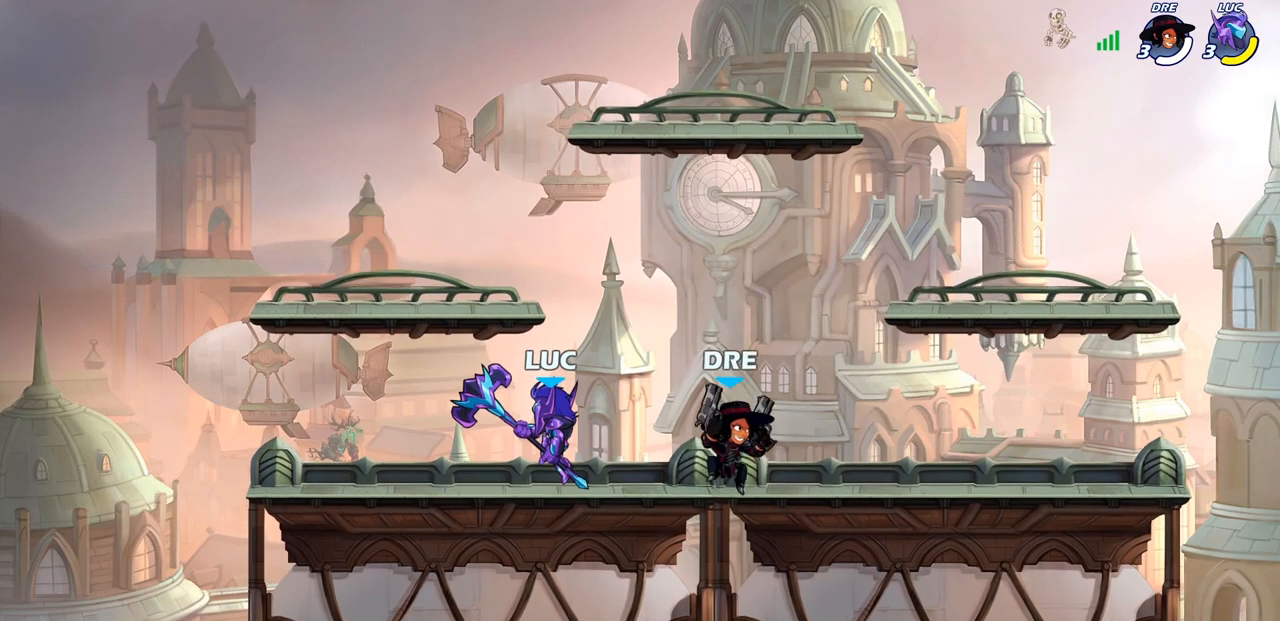
{"dt_ms": 500, "buttons": ["R2"], "left_stick": "center", "right_stick": "center", "events": [[67, "left_stick", "center"], [317, "left_stick", "right"], [400, "R2", "down"], [483, "left_stick", "center"]]}